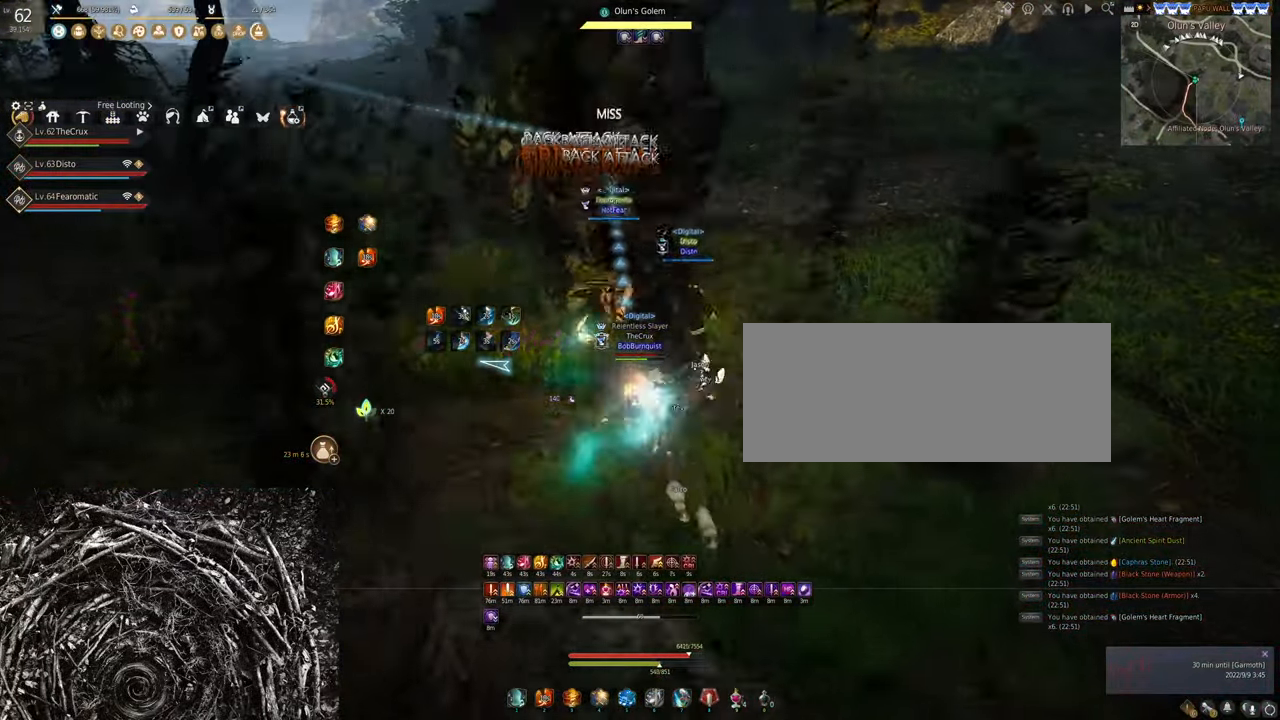
Gameplay with keyboard and mouse; each line is a JSON object with the keys and mouse buttons held at the frame after it. "events" lists presses ("down") and releases ("up") of "a", "c", "d", "e", "f", "q", "s", "shift", "space", "tab", "w", "x", "z", "mouse_left" and "mouse_right" between this image and that frame as [ms after this image, input, new state], when the widget could be followed in between. "mouse_left", "mouse_right" = the "left", "right" buttons of the "mouse" list. No other keys are recorded. Mouse movement is not recorded.
{"keys": ["q"], "mouse": [], "events": []}
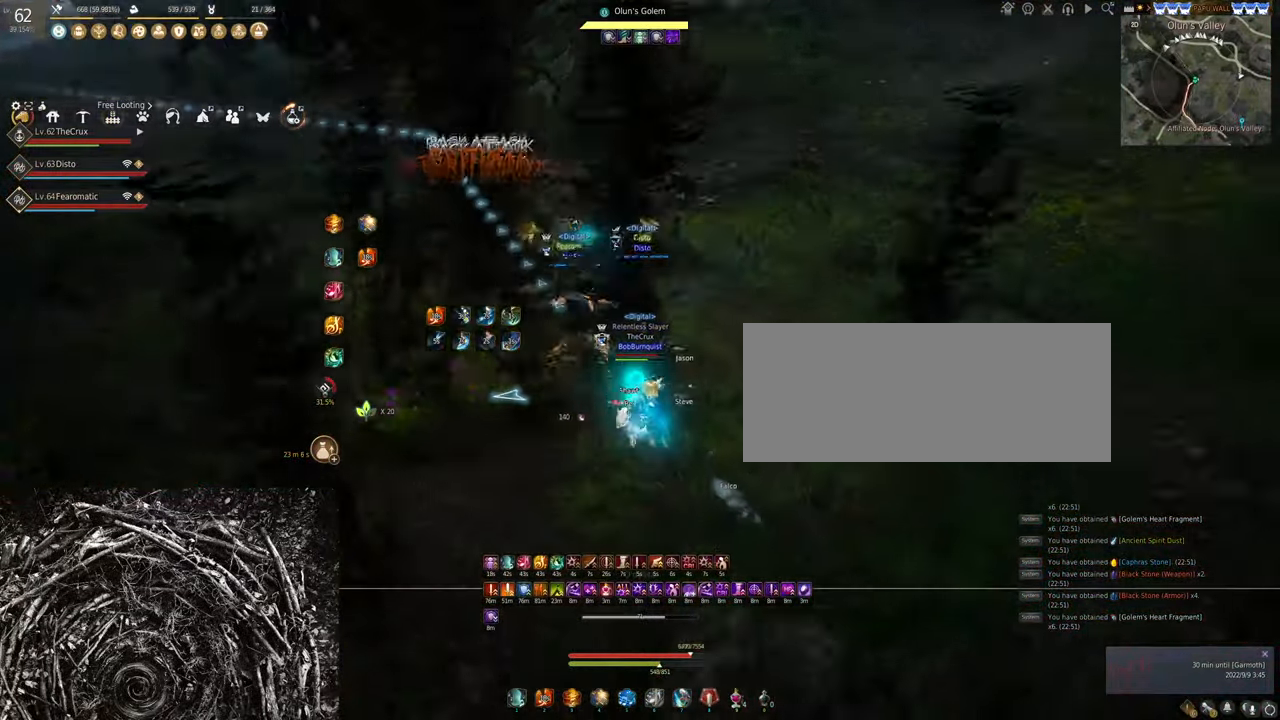
{"keys": ["q"], "mouse": [], "events": []}
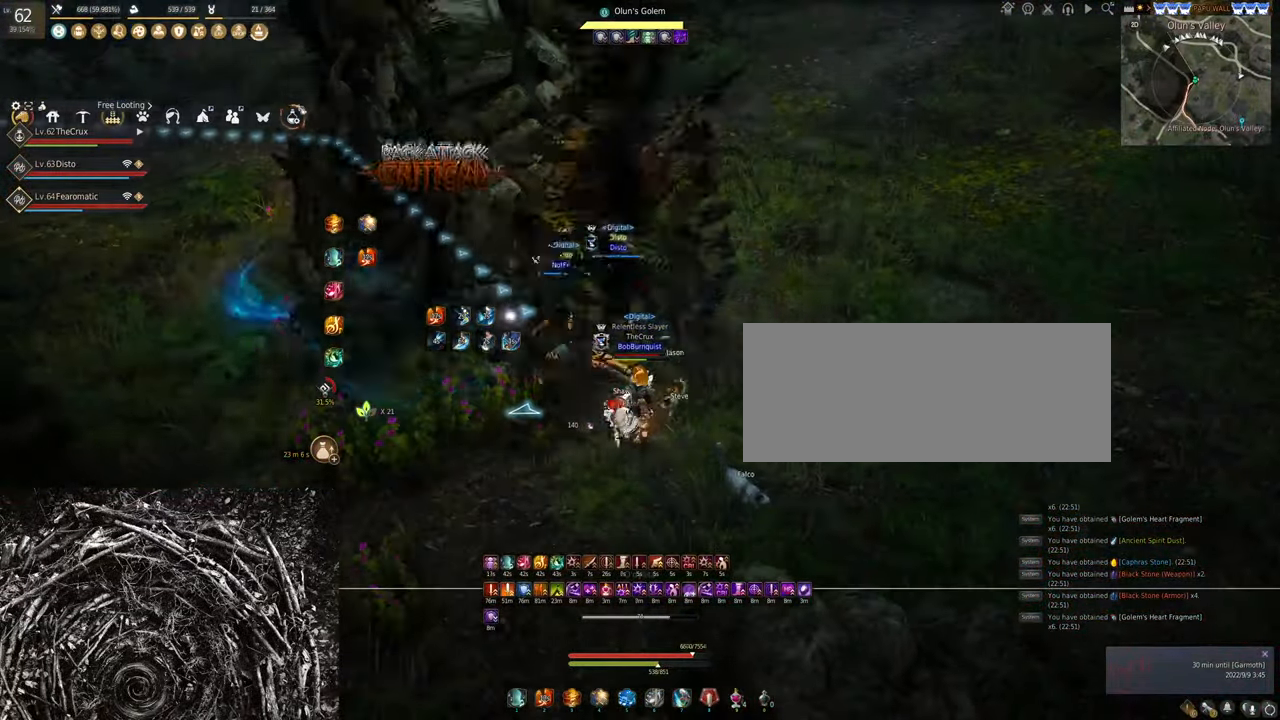
{"keys": [], "mouse": ["right"], "events": [[267, "mouse_right", "down"], [333, "q", "up"]]}
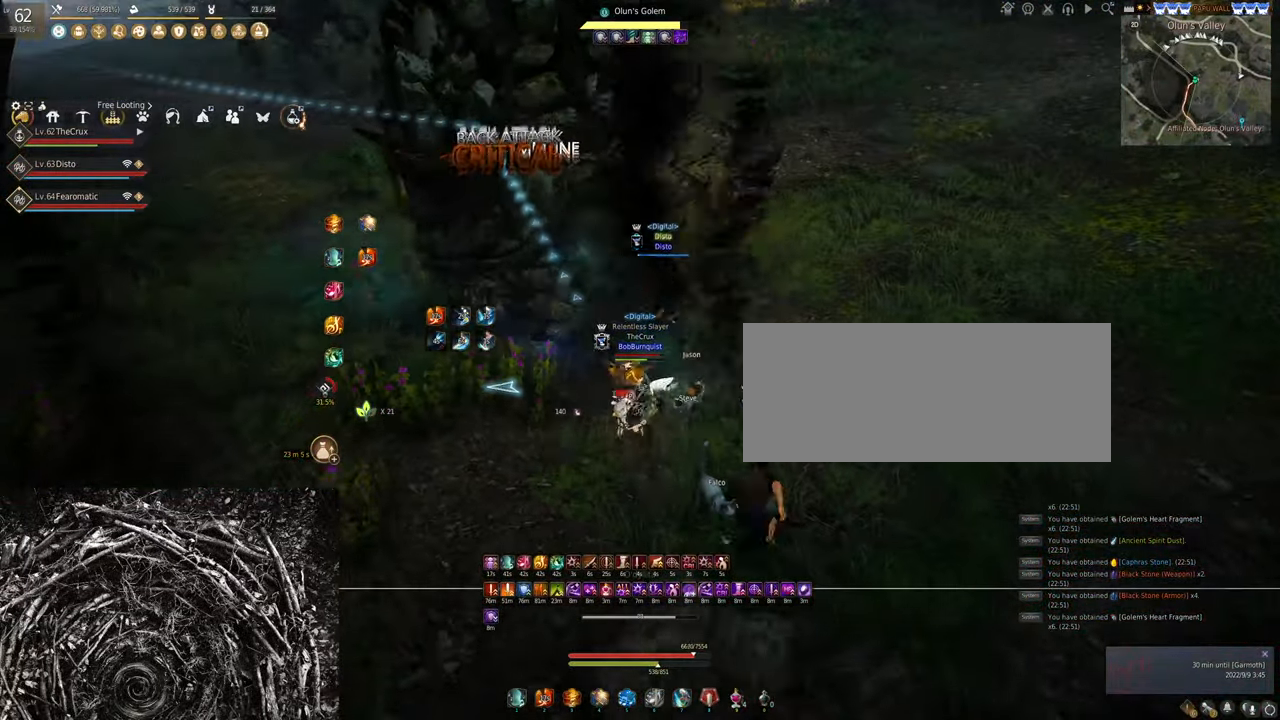
{"keys": [], "mouse": ["right"], "events": []}
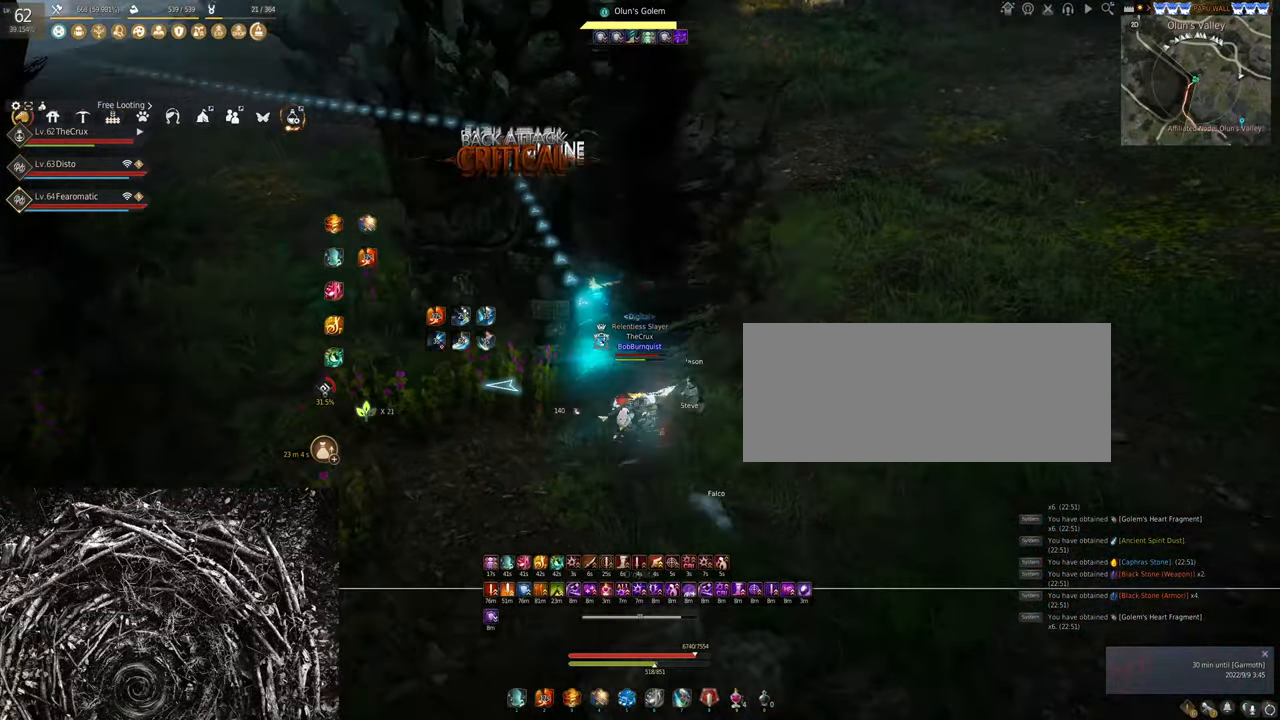
{"keys": [], "mouse": ["right"], "events": []}
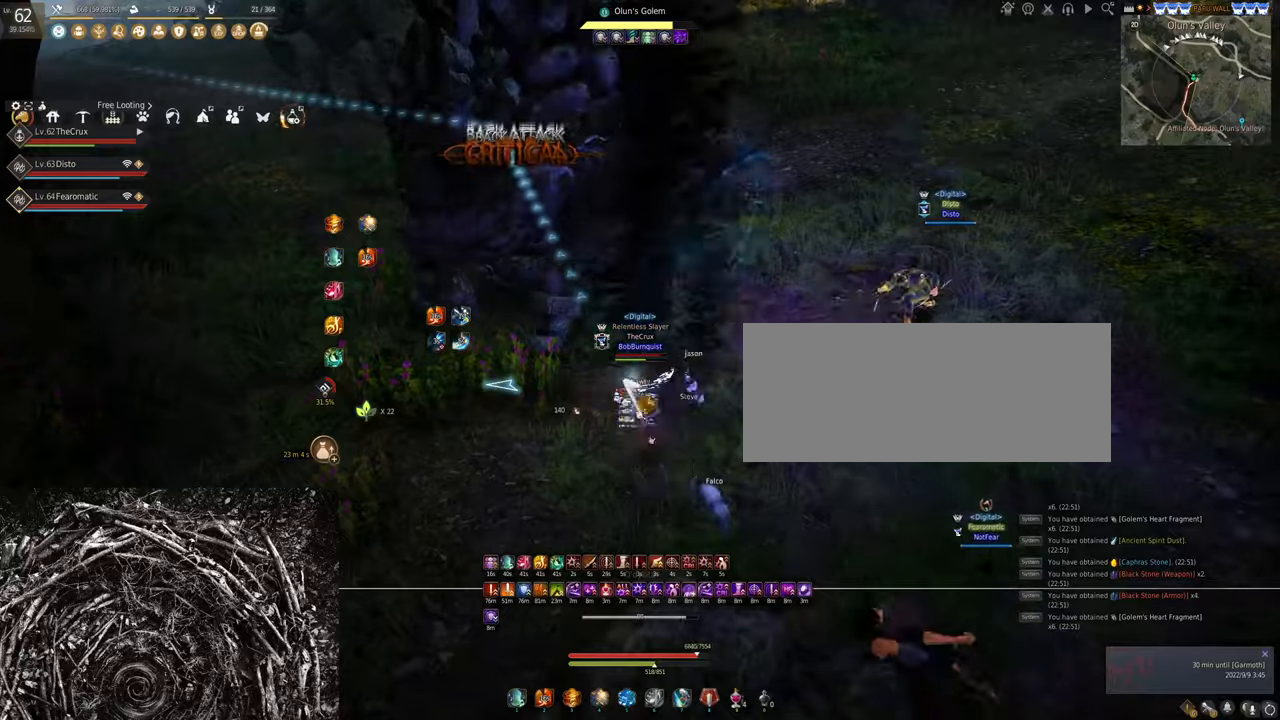
{"keys": [], "mouse": ["right"], "events": []}
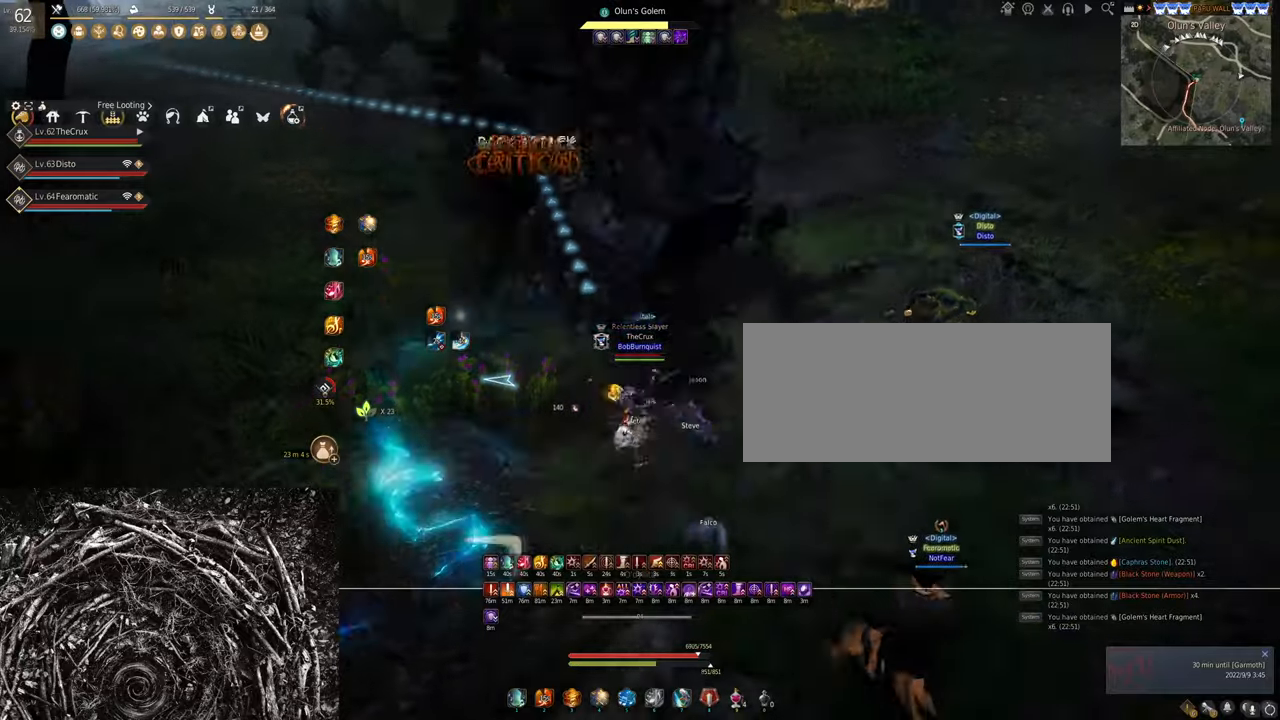
{"keys": ["s"], "mouse": ["left"], "events": [[166, "mouse_right", "up"], [200, "s", "down"], [266, "mouse_left", "down"]]}
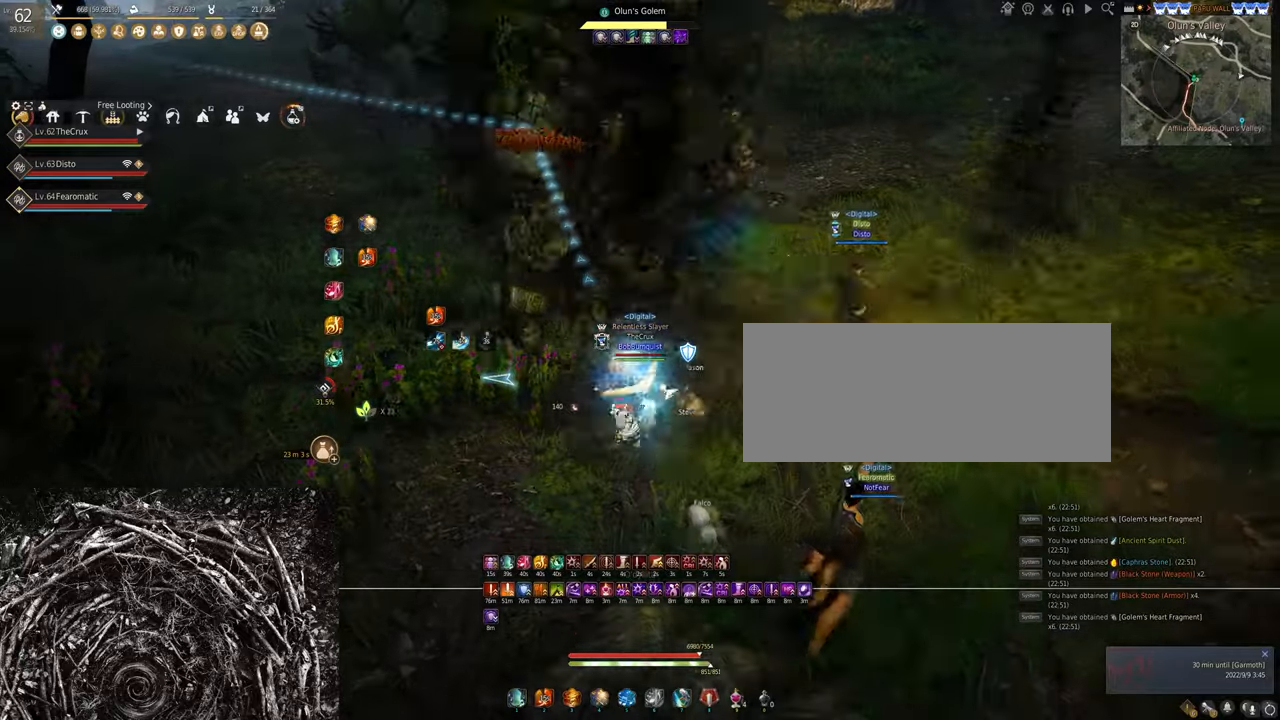
{"keys": ["f", "w"], "mouse": [], "events": [[100, "s", "up"], [200, "mouse_left", "up"], [266, "w", "down"], [333, "f", "down"]]}
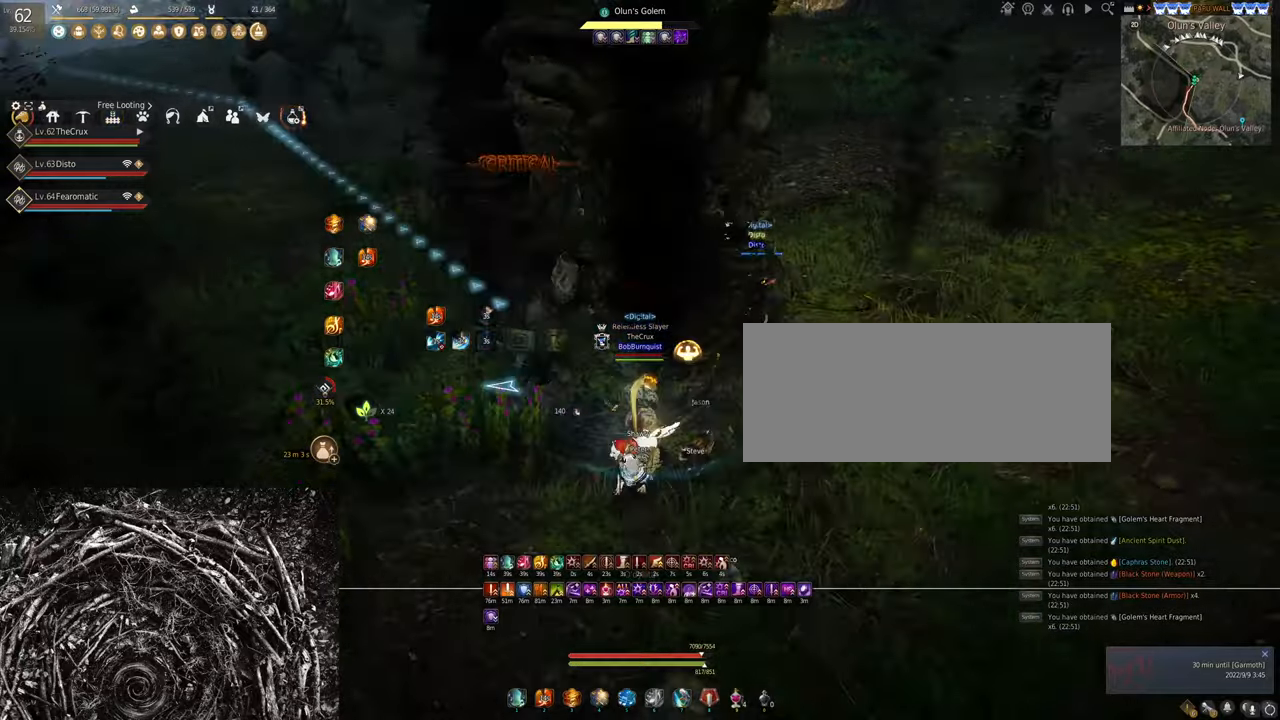
{"keys": ["s"], "mouse": ["right"], "events": [[133, "f", "up"], [133, "w", "up"], [333, "mouse_right", "down"], [333, "s", "down"]]}
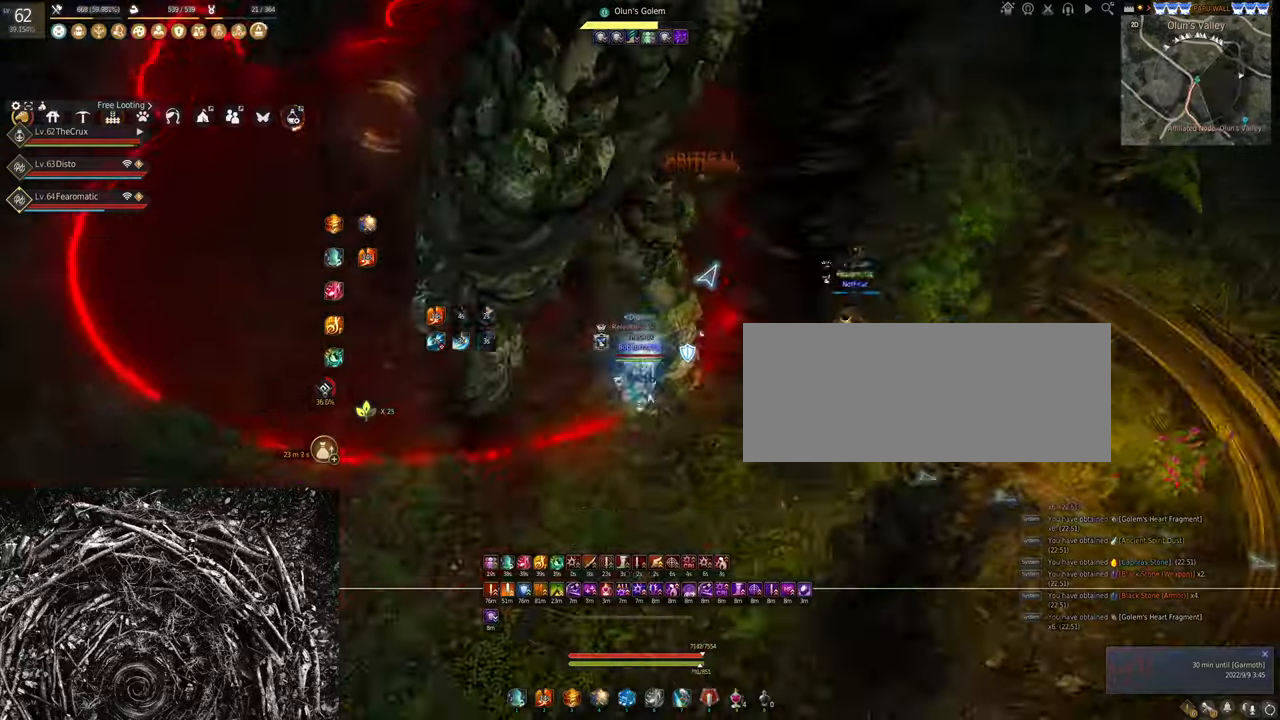
{"keys": [], "mouse": ["right"], "events": [[133, "s", "up"]]}
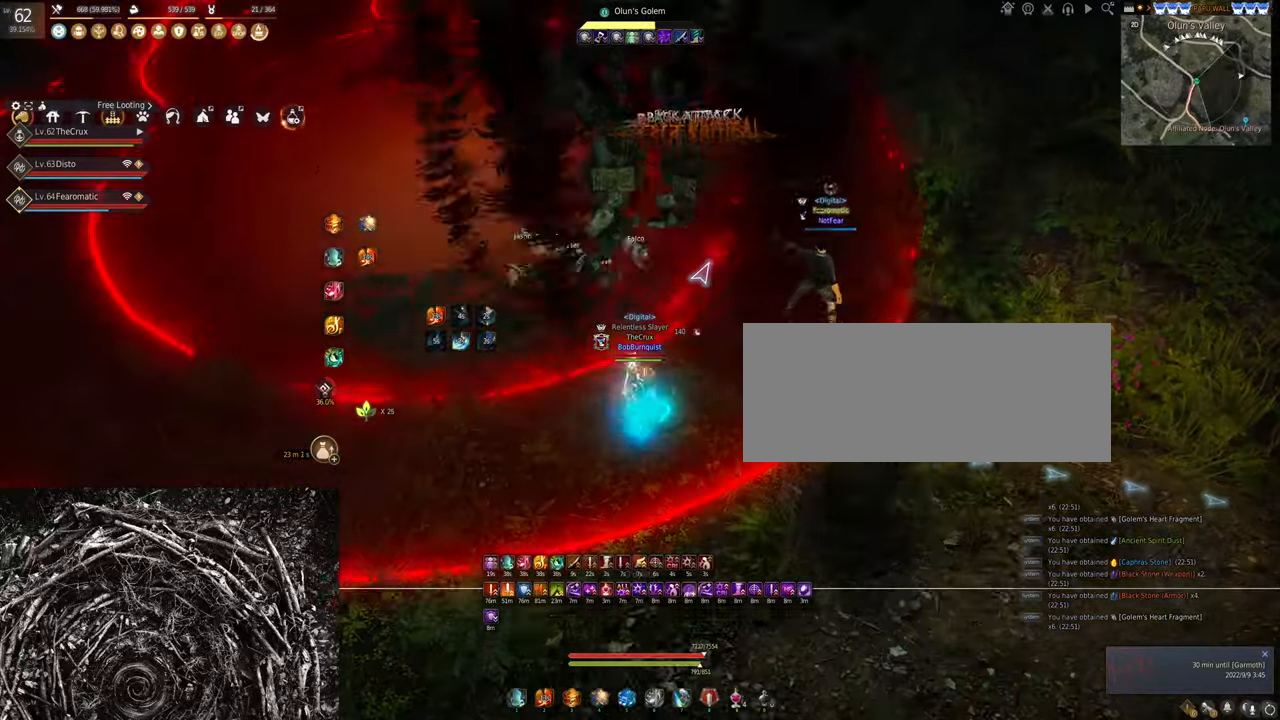
{"keys": [], "mouse": ["right"], "events": []}
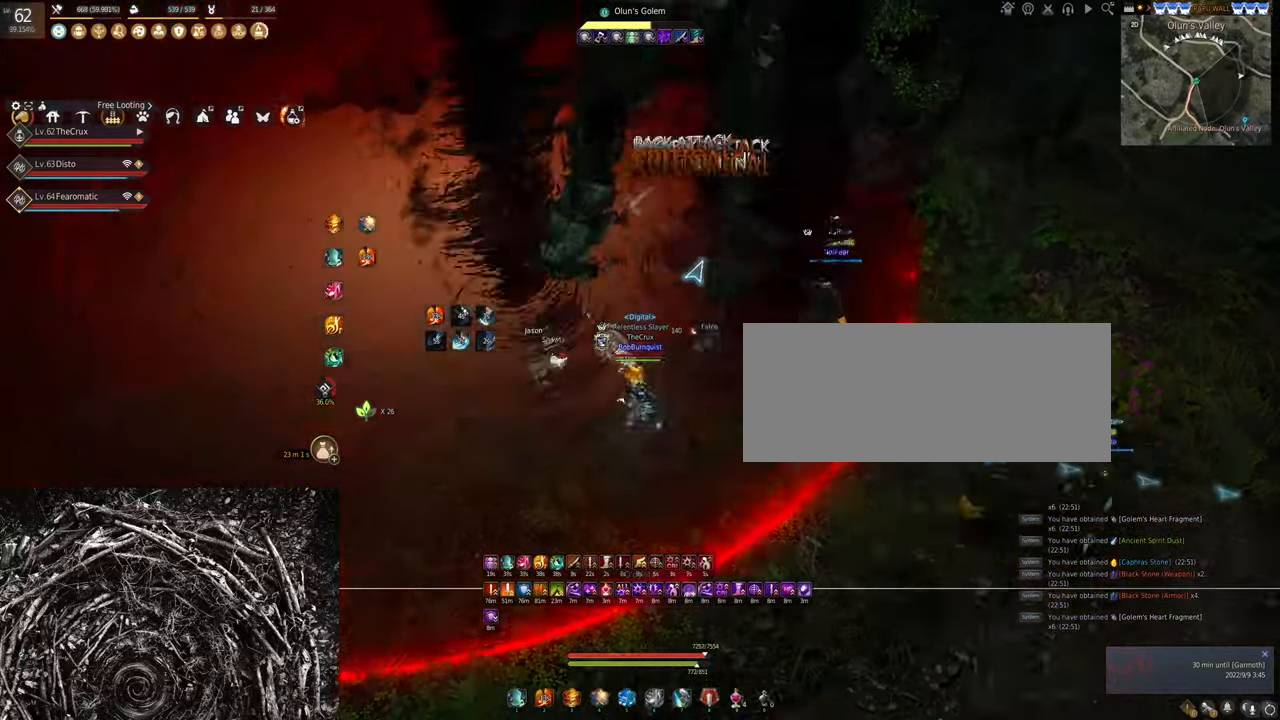
{"keys": [], "mouse": ["right"], "events": []}
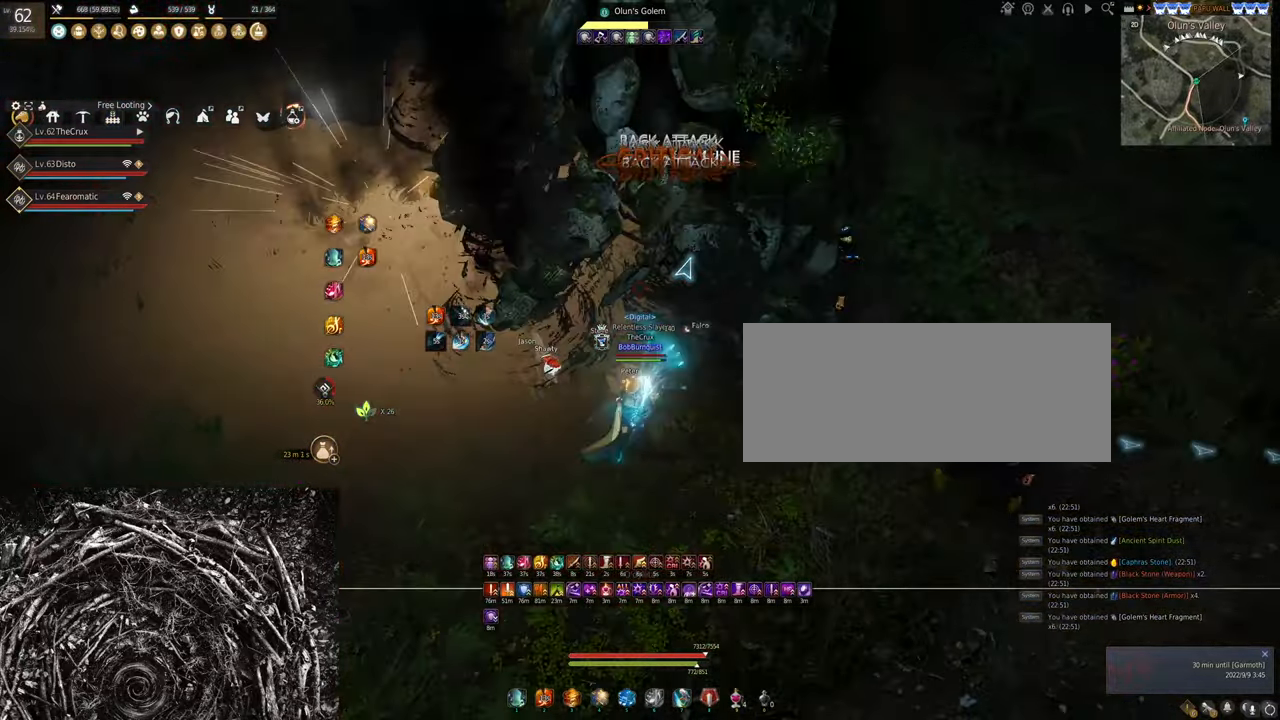
{"keys": [], "mouse": ["right"], "events": []}
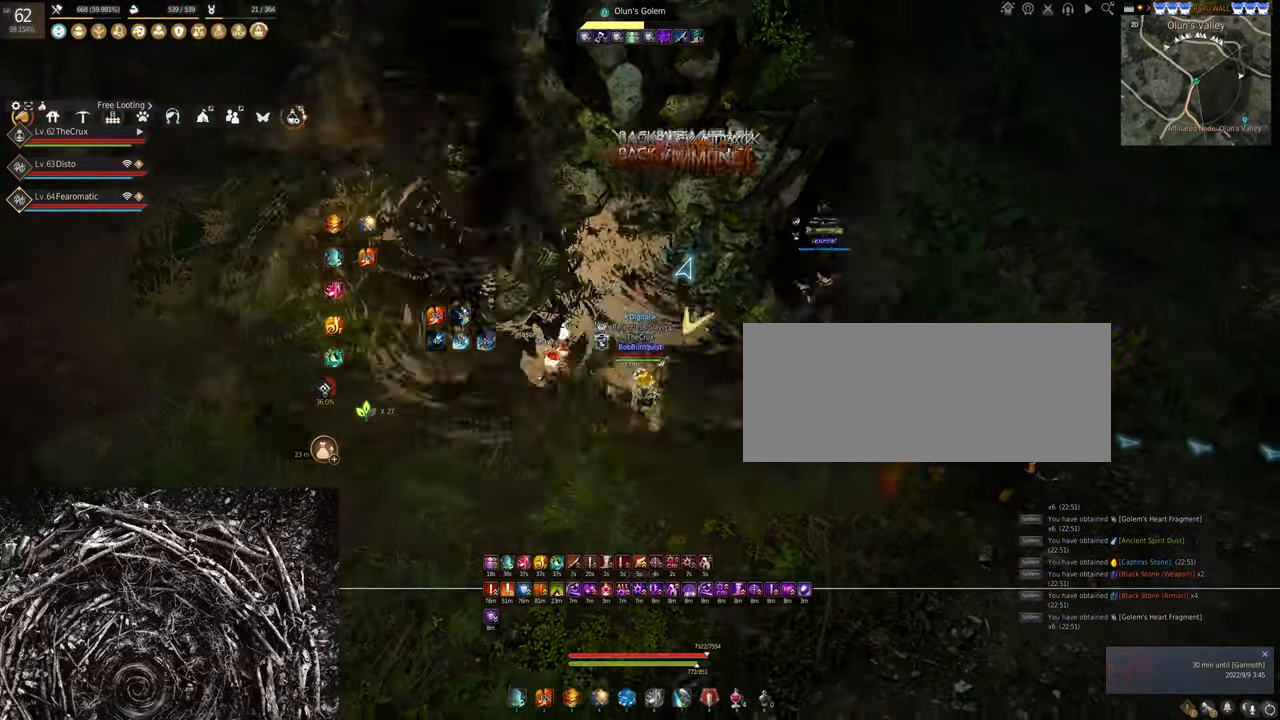
{"keys": [], "mouse": ["right"], "events": []}
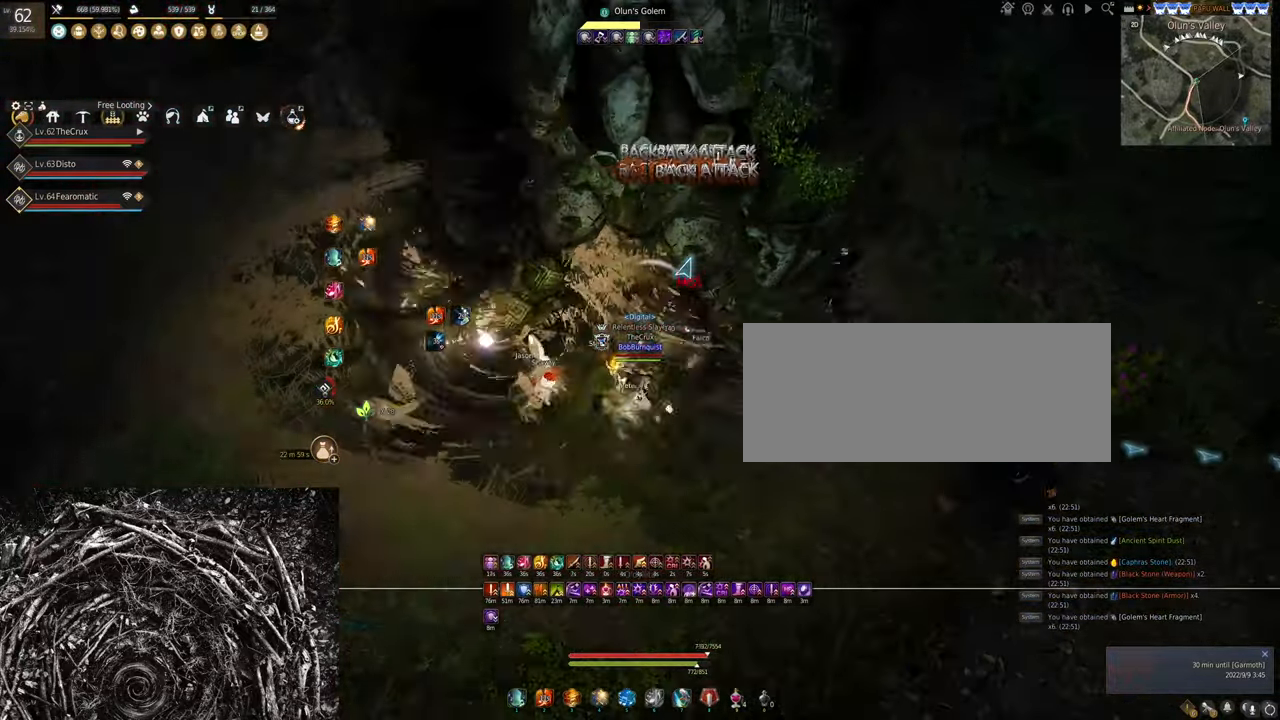
{"keys": ["s"], "mouse": ["left"], "events": [[300, "mouse_right", "up"], [333, "s", "down"], [400, "mouse_left", "down"]]}
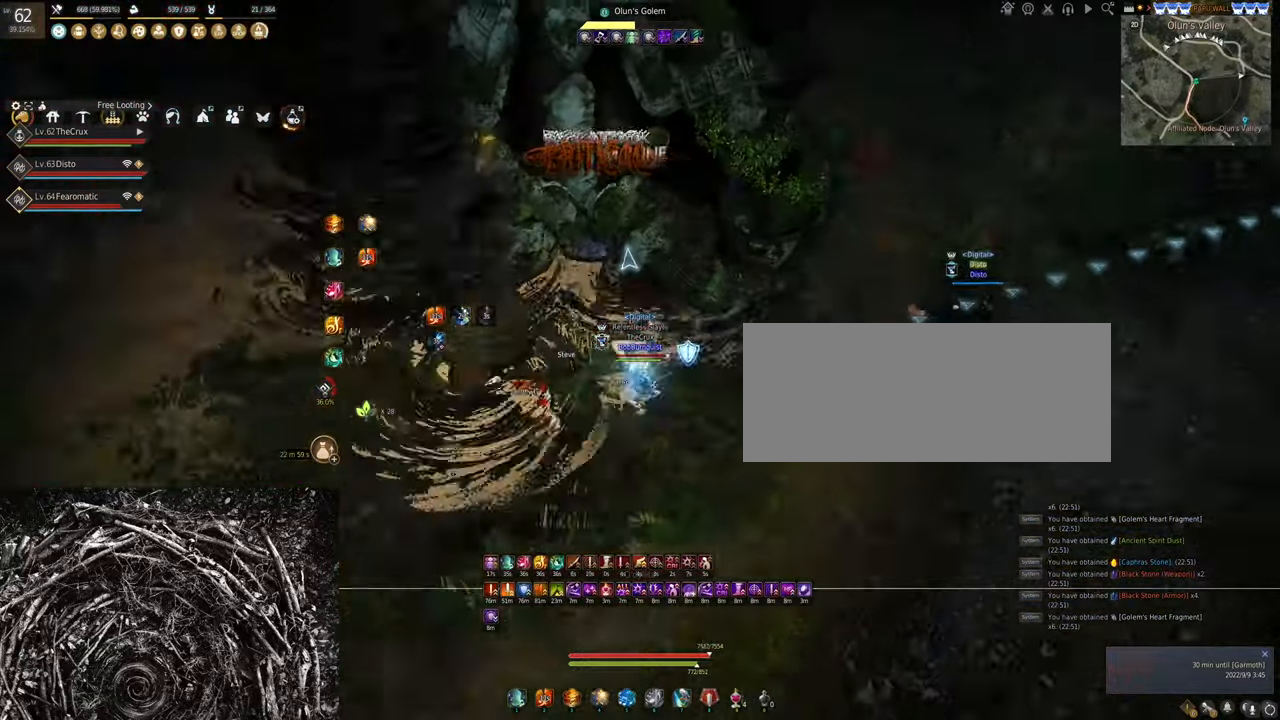
{"keys": ["d"], "mouse": ["left"], "events": [[434, "s", "up"], [500, "d", "down"]]}
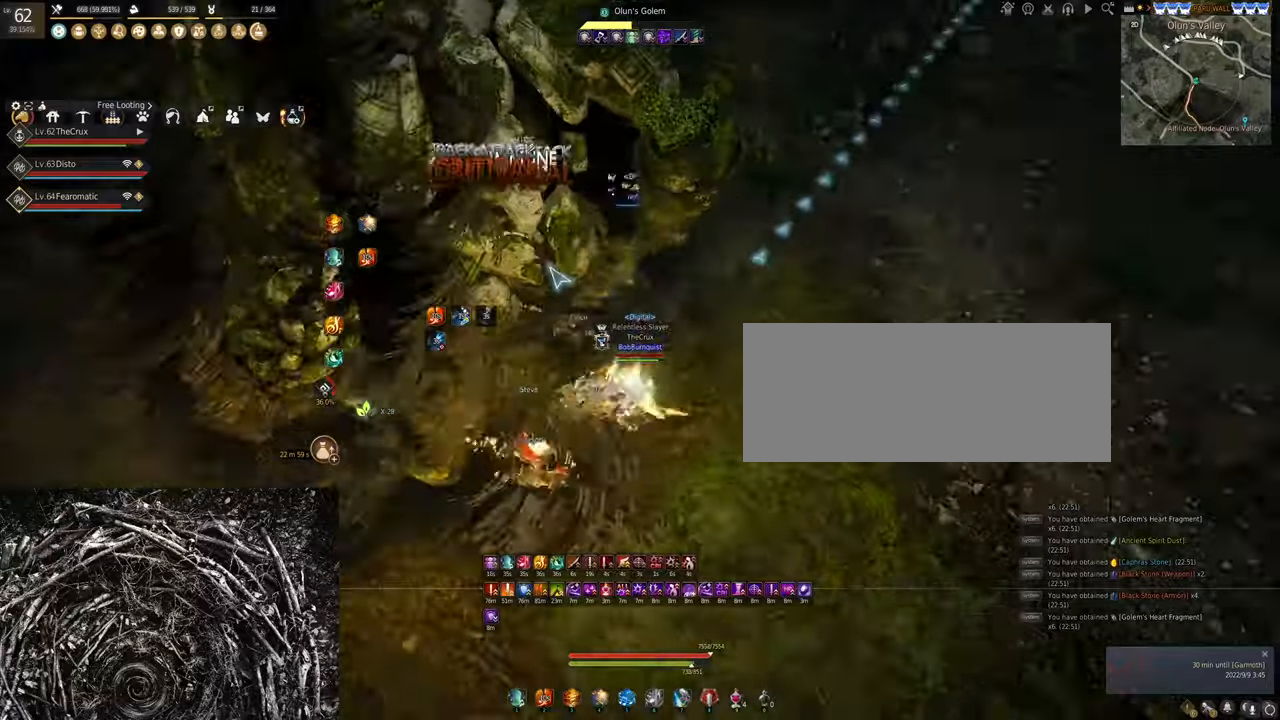
{"keys": ["d"], "mouse": ["left"], "events": []}
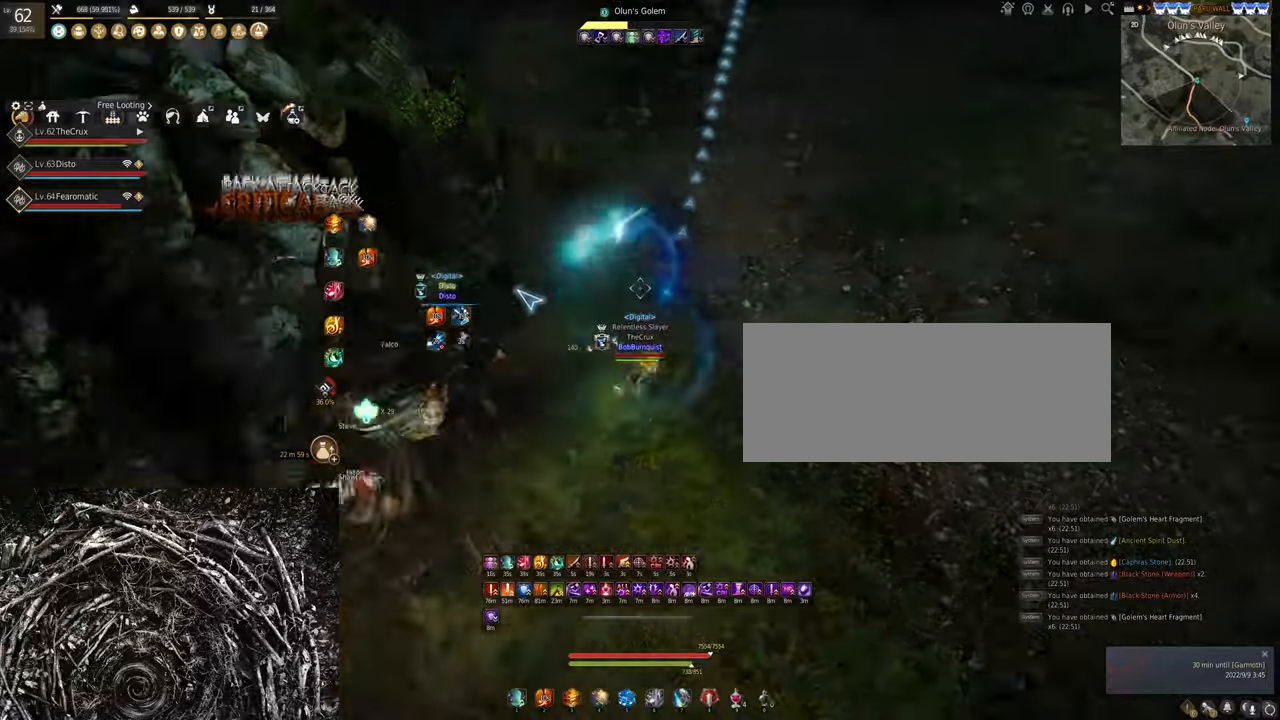
{"keys": [], "mouse": ["right"], "events": [[134, "mouse_left", "up"], [167, "d", "up"], [267, "mouse_right", "down"]]}
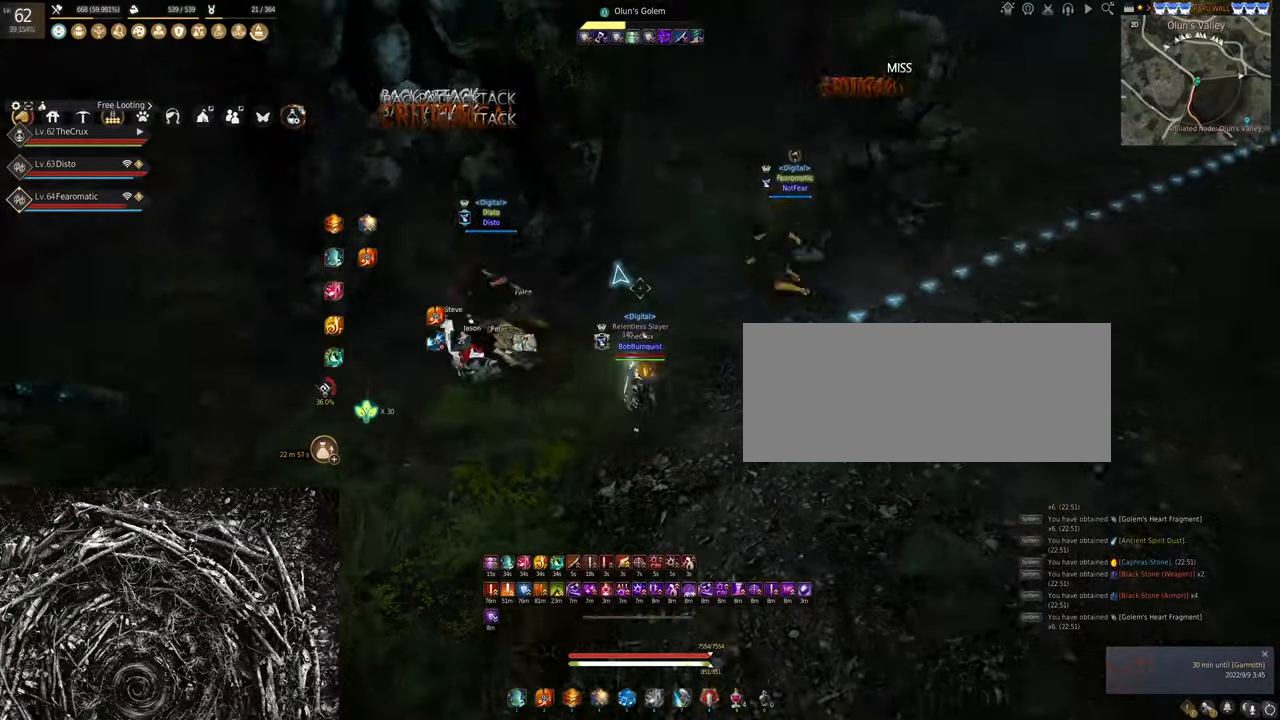
{"keys": [], "mouse": ["right"], "events": []}
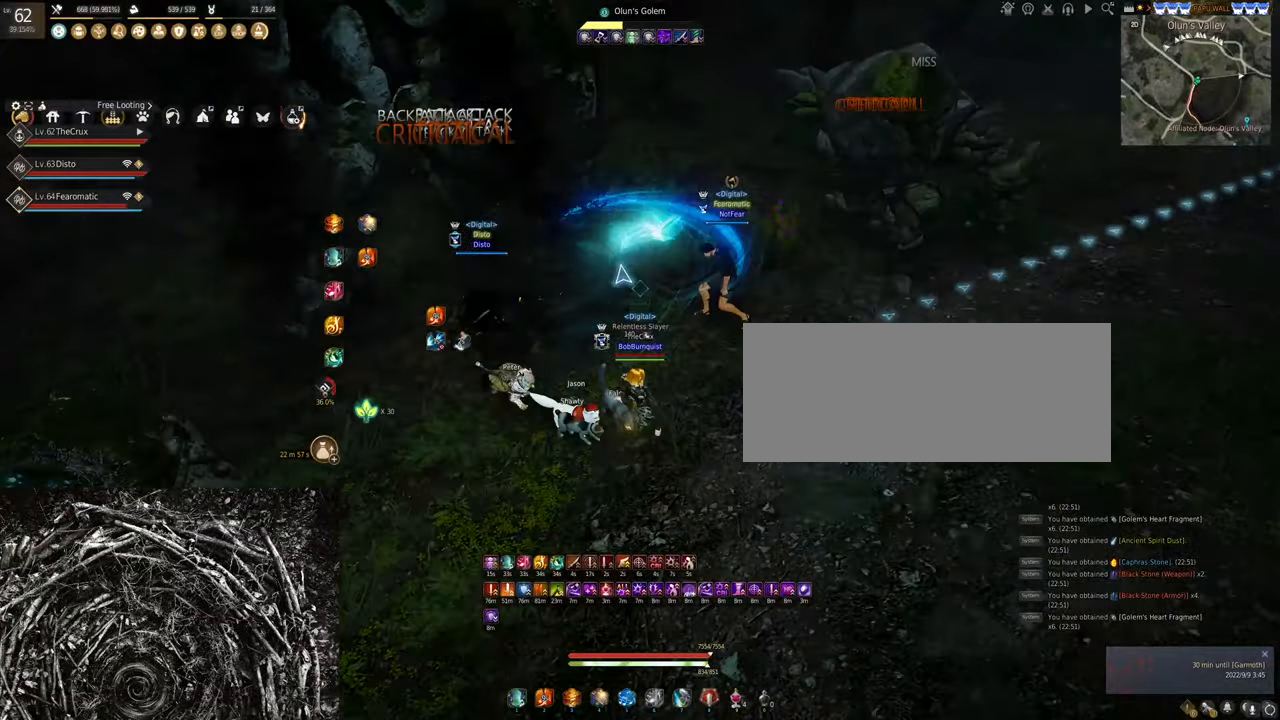
{"keys": [], "mouse": ["right"], "events": []}
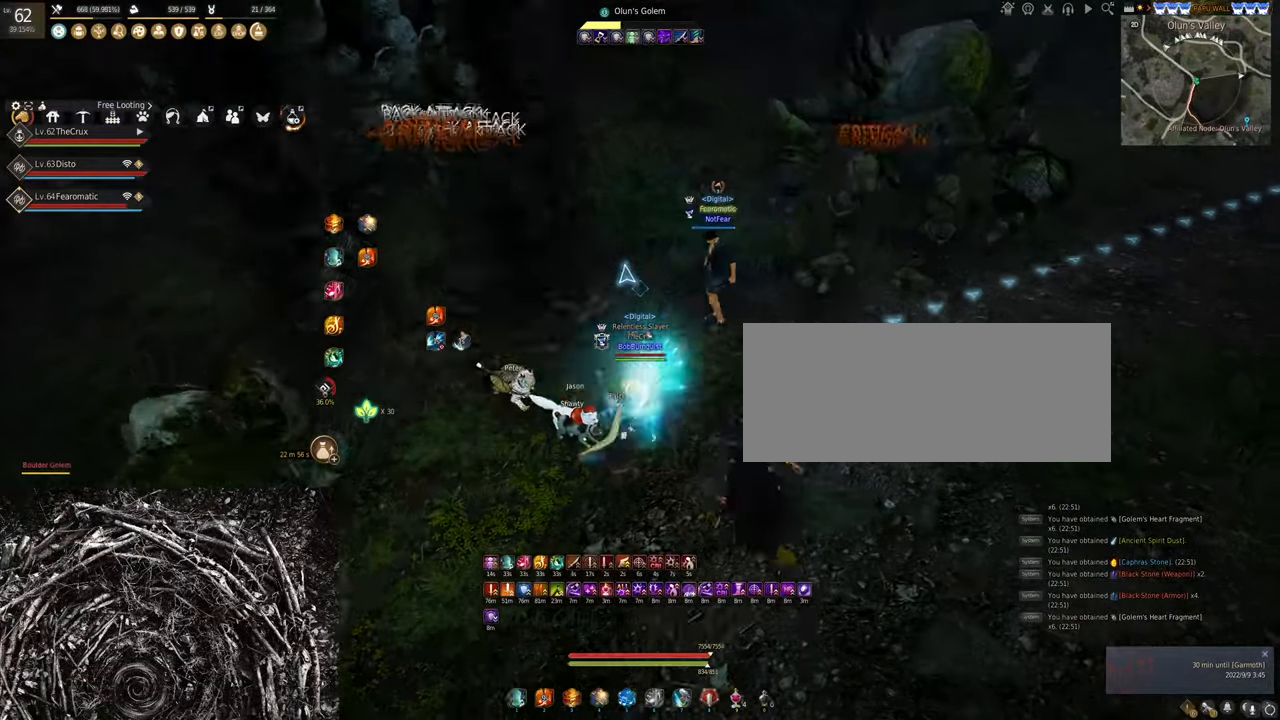
{"keys": [], "mouse": ["right"], "events": []}
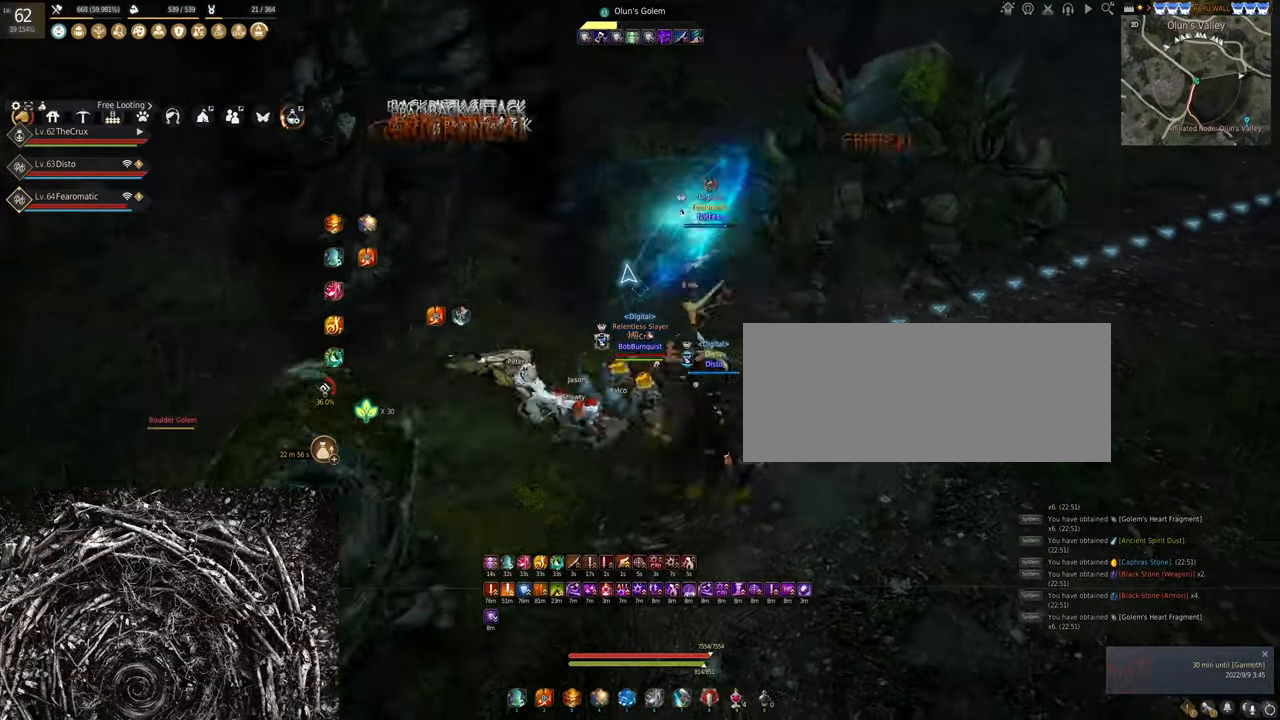
{"keys": [], "mouse": ["right"], "events": []}
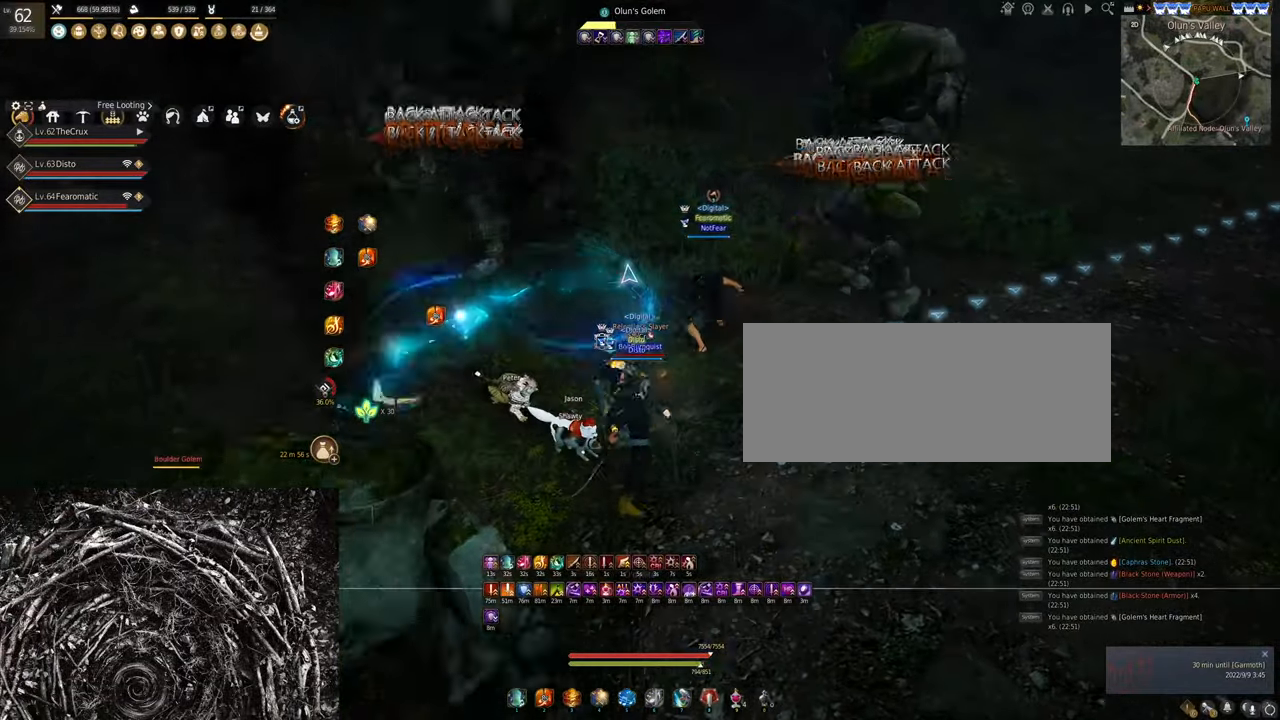
{"keys": ["d"], "mouse": ["left"], "events": [[300, "mouse_right", "up"], [334, "d", "down"], [434, "mouse_left", "down"]]}
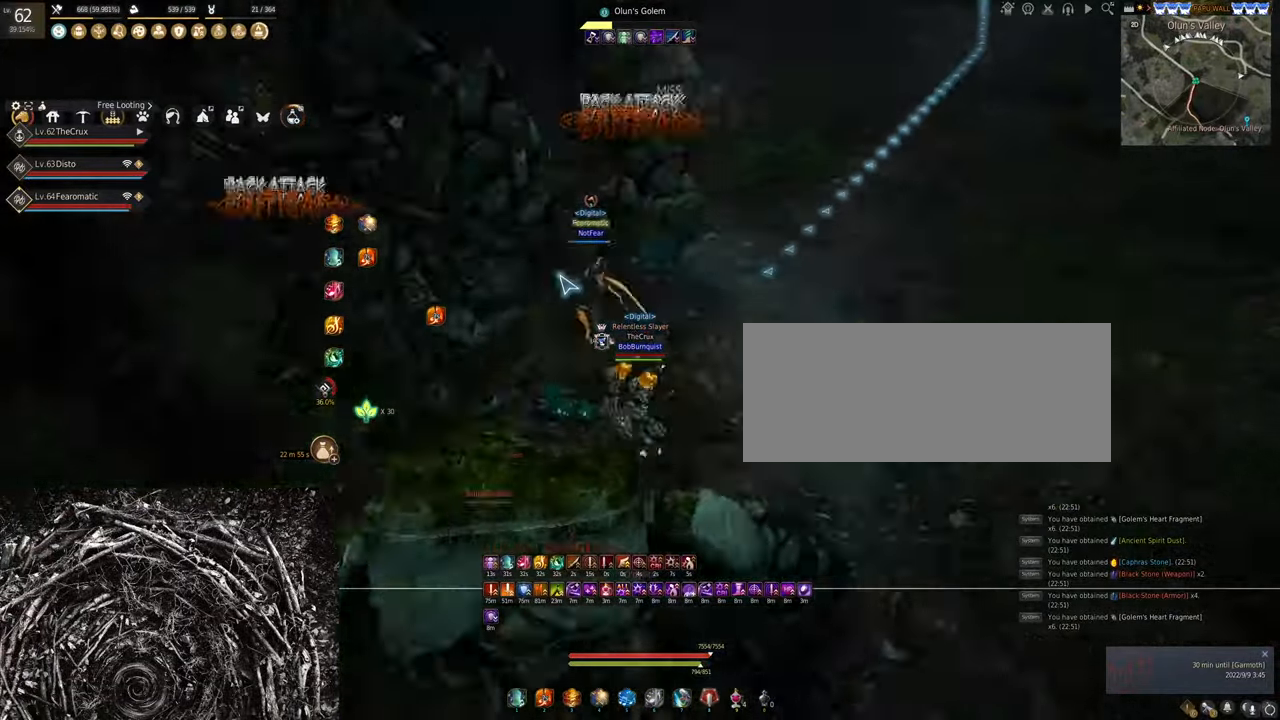
{"keys": ["d"], "mouse": ["left"], "events": []}
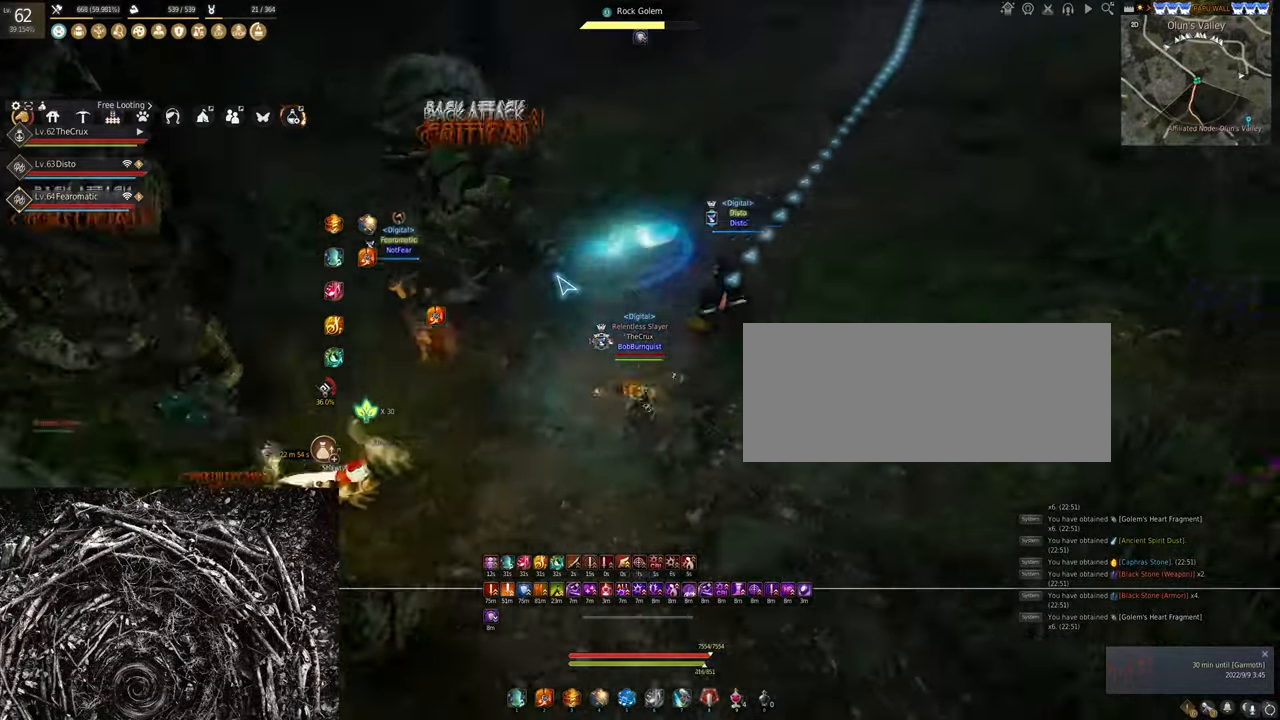
{"keys": [], "mouse": [], "events": [[34, "mouse_left", "up"], [167, "w", "down"], [300, "d", "up"], [300, "w", "up"]]}
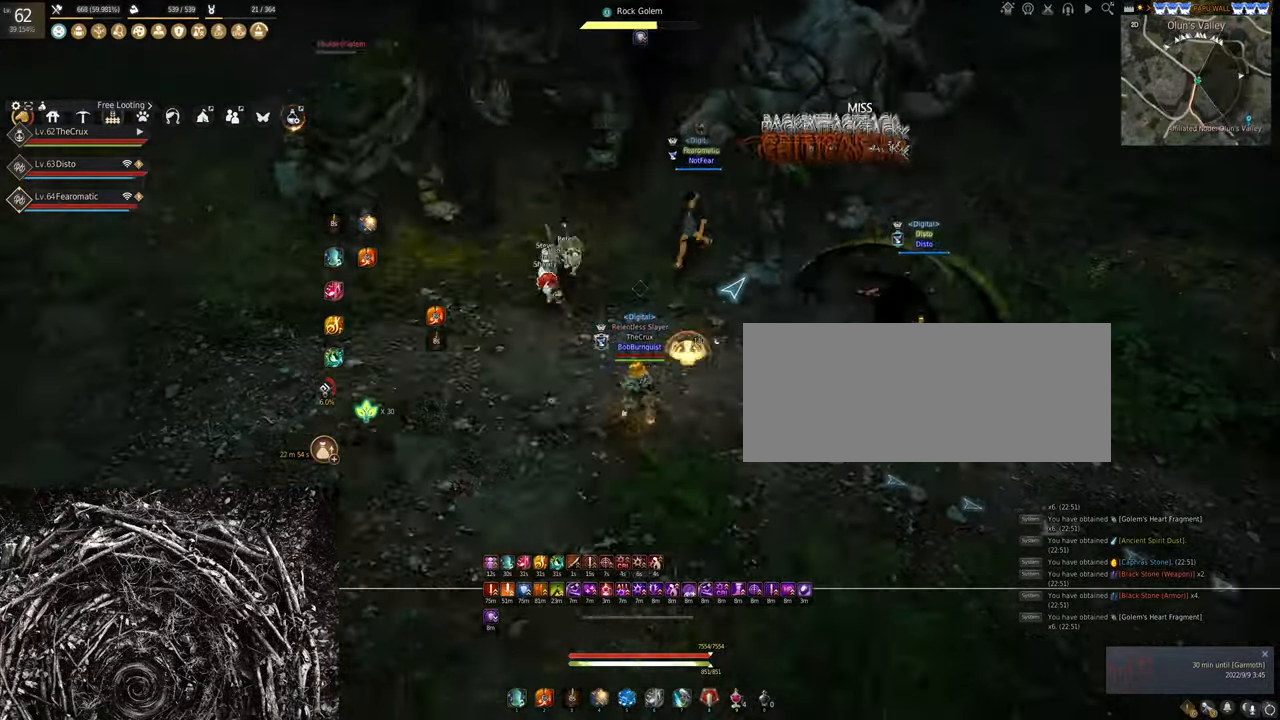
{"keys": [], "mouse": [], "events": [[100, "shift", "down"], [100, "w", "down"], [267, "shift", "up"], [267, "w", "up"]]}
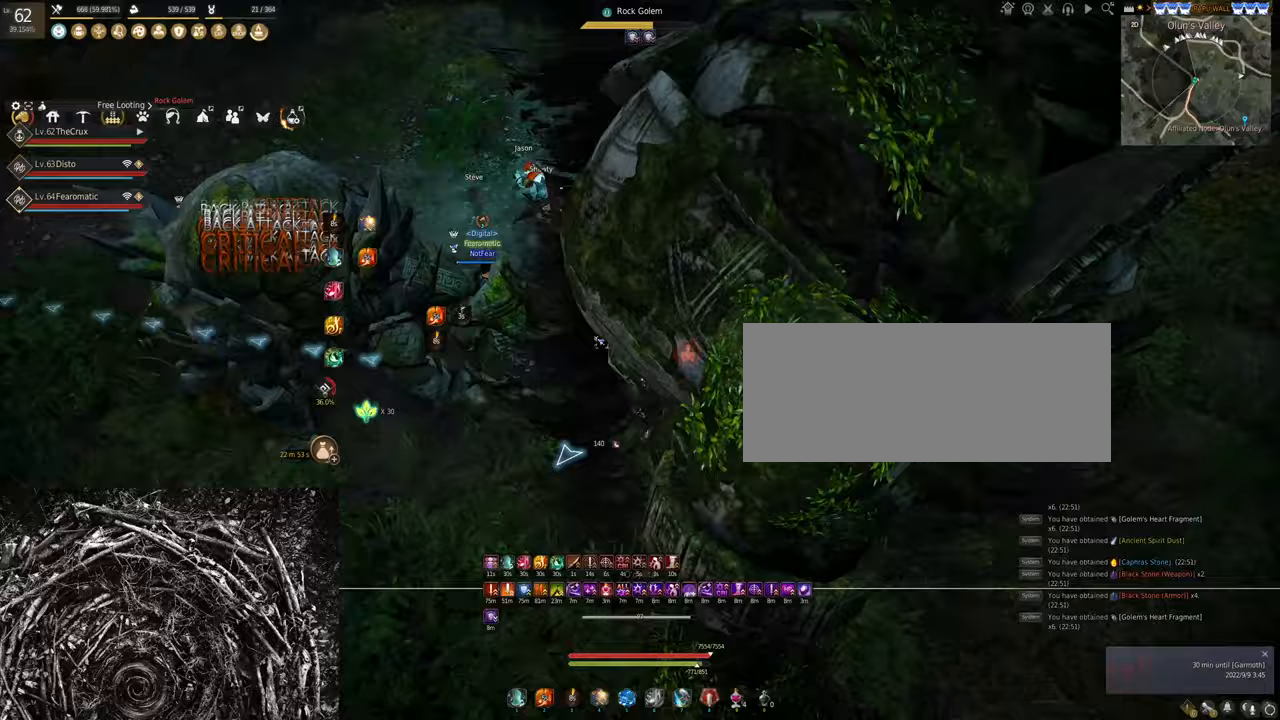
{"keys": ["a", "f"], "mouse": [], "events": [[33, "f", "down"], [400, "a", "down"]]}
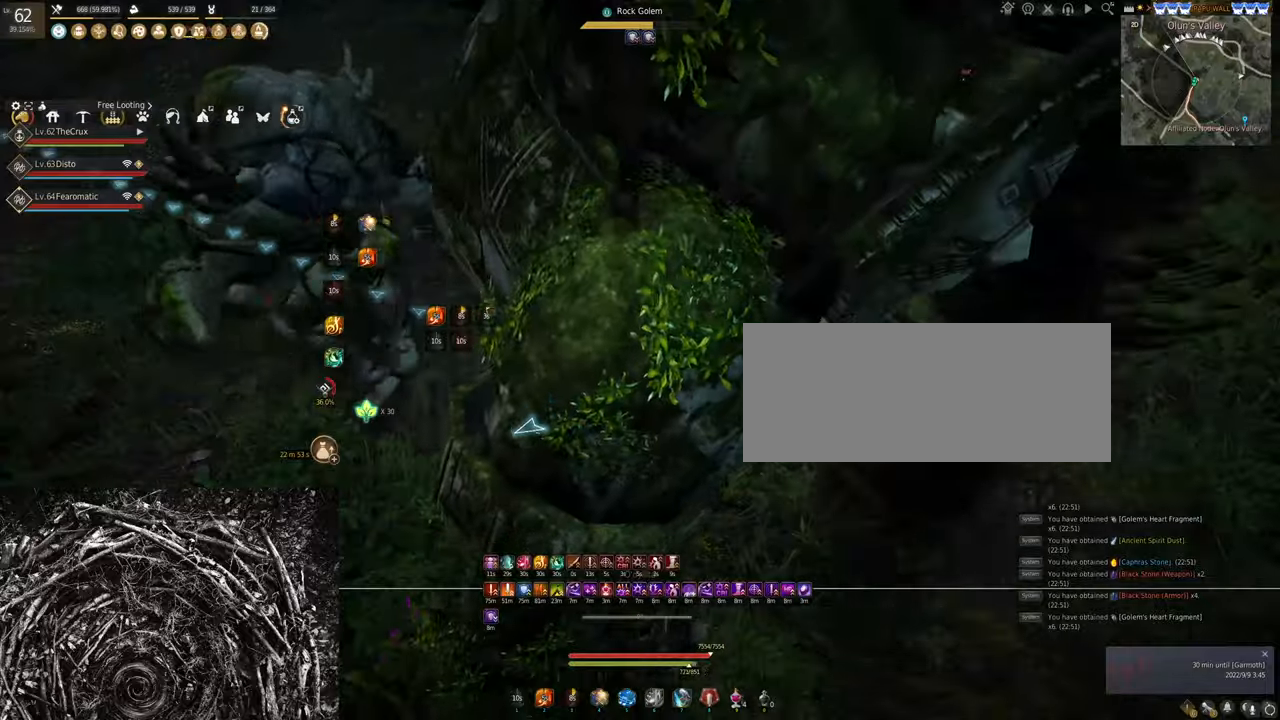
{"keys": ["space"], "mouse": [], "events": [[33, "s", "down"], [100, "a", "up"], [167, "d", "down"], [233, "s", "up"], [367, "space", "down"], [400, "d", "up"], [433, "f", "up"]]}
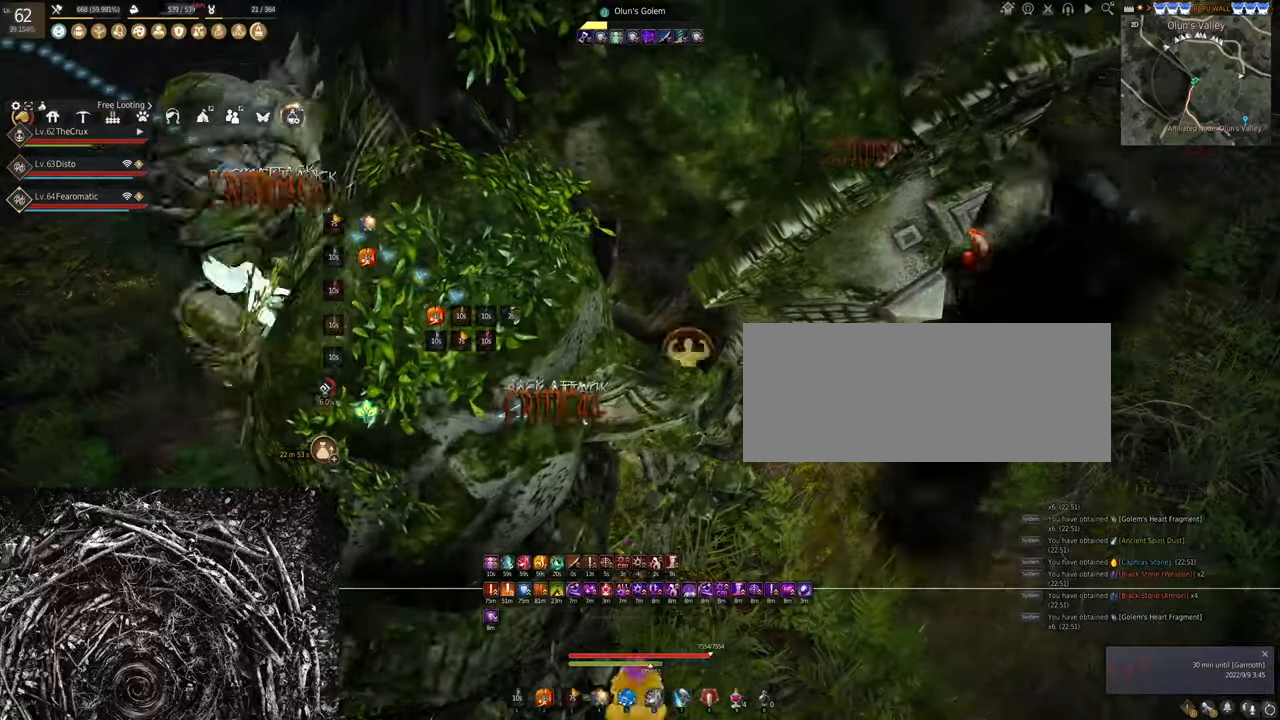
{"keys": ["space"], "mouse": [], "events": []}
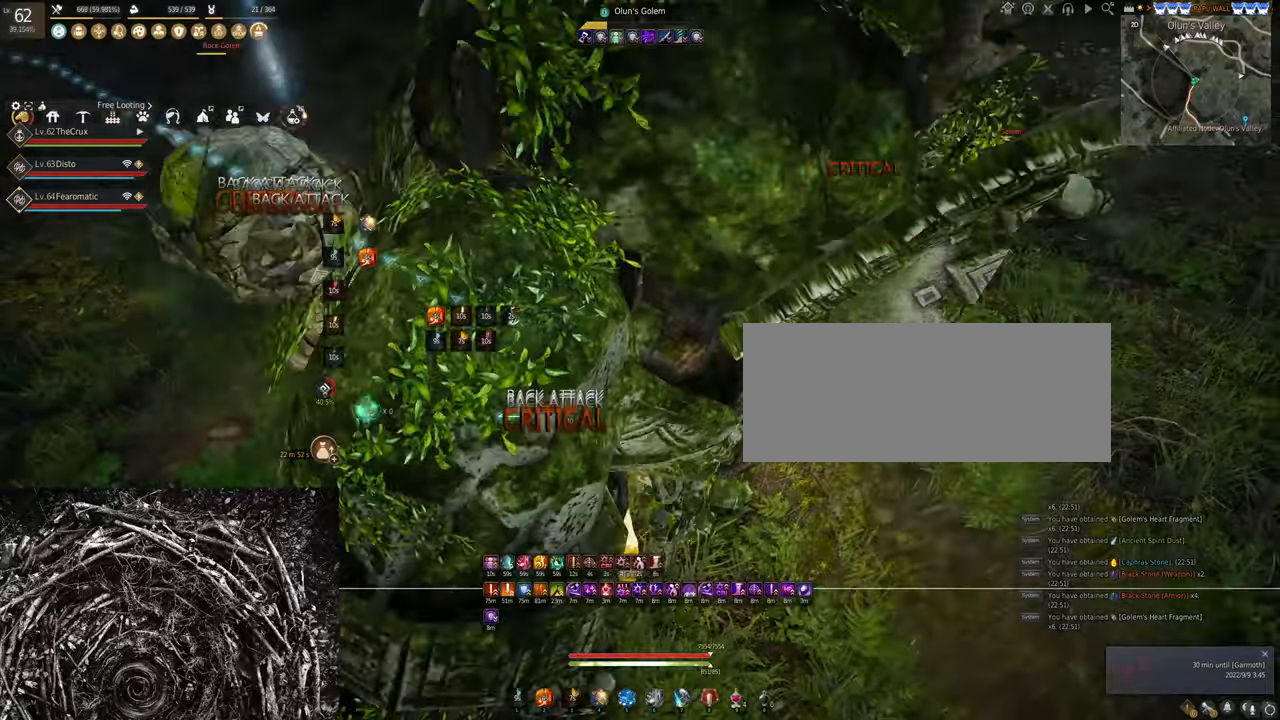
{"keys": ["f", "w"], "mouse": [], "events": [[167, "space", "up"], [400, "w", "down"], [433, "f", "down"]]}